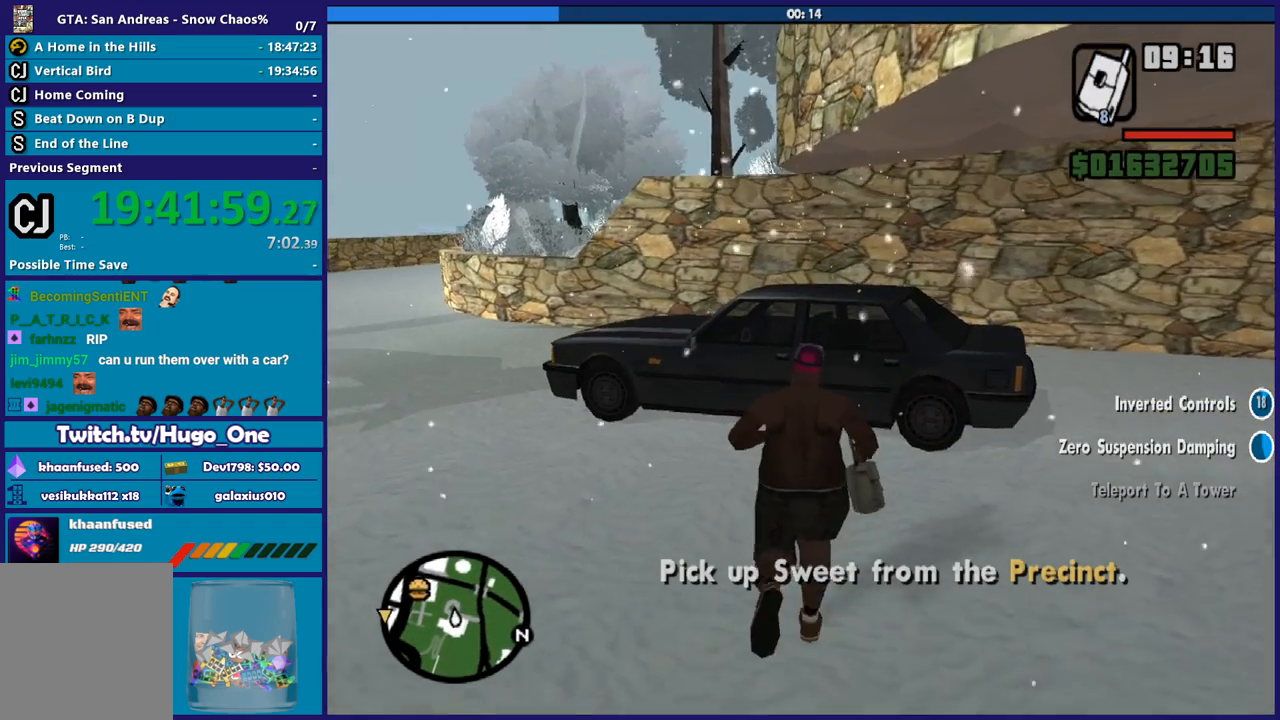
Gameplay with a controller (Xbox layout); each line is a JSON object with the inputs held at the frame after it. "button_events" lists button changes between this image and that frame as [ms after this image, input, new state], when the widget could be followed in between (sticks are given only as held states). This document gives stick clicks only as held states, not as events.
{"buttons": ["Y"], "left_stick": "up", "right_stick": "center", "button_events": [[67, "Y", "down"], [167, "Y", "up"], [267, "Y", "down"], [367, "Y", "up"], [467, "Y", "down"]]}
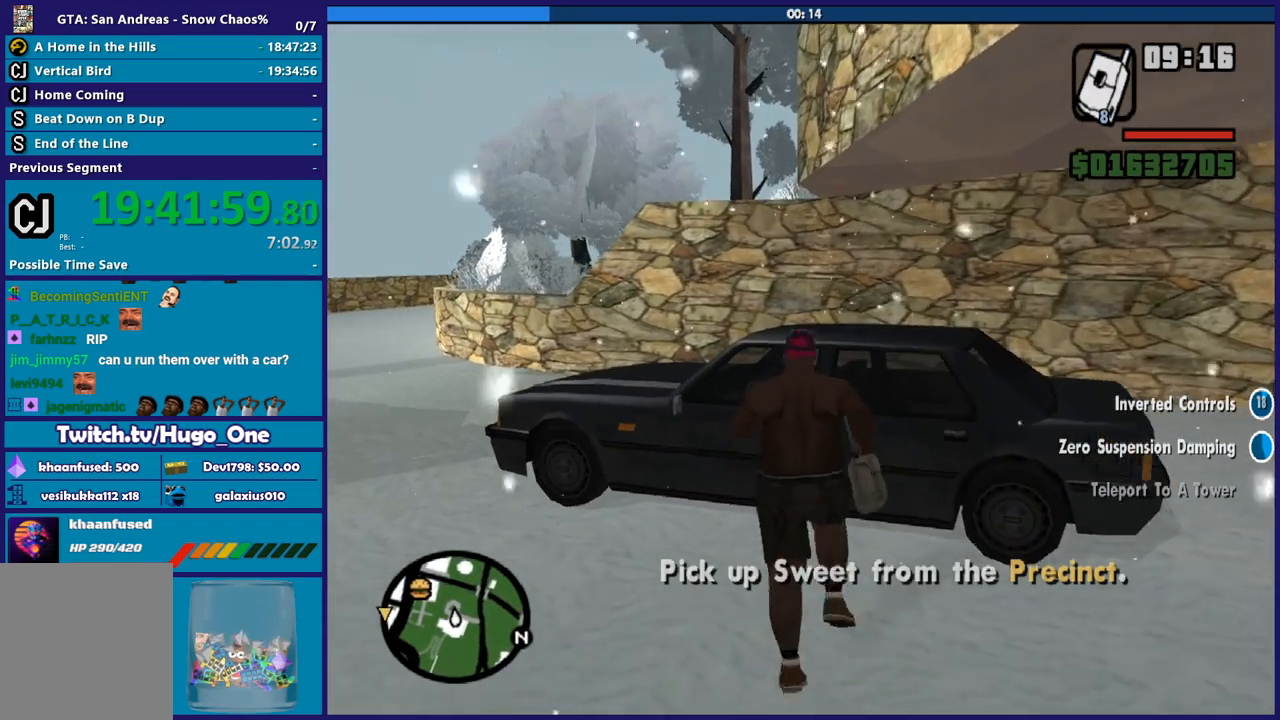
{"buttons": [], "left_stick": "center", "right_stick": "left", "button_events": [[66, "Y", "up"], [166, "Y", "down"], [233, "Y", "up"]]}
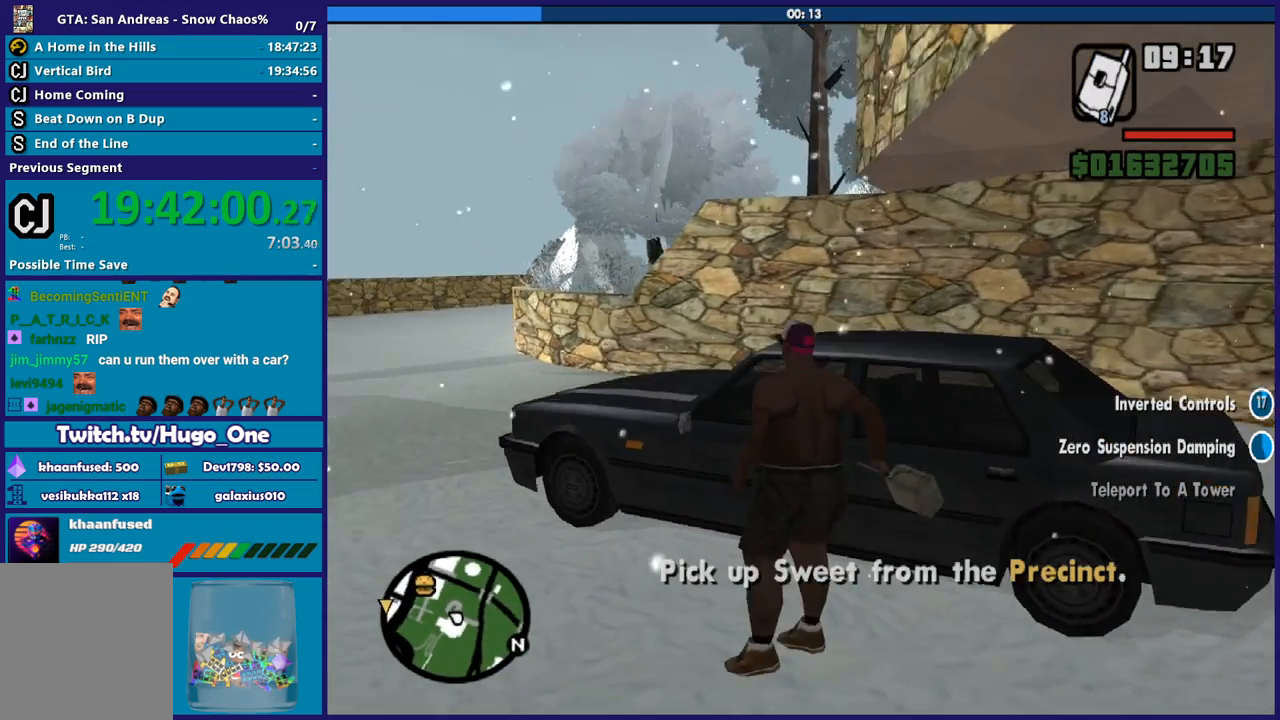
{"buttons": [], "left_stick": "center", "right_stick": "left", "button_events": []}
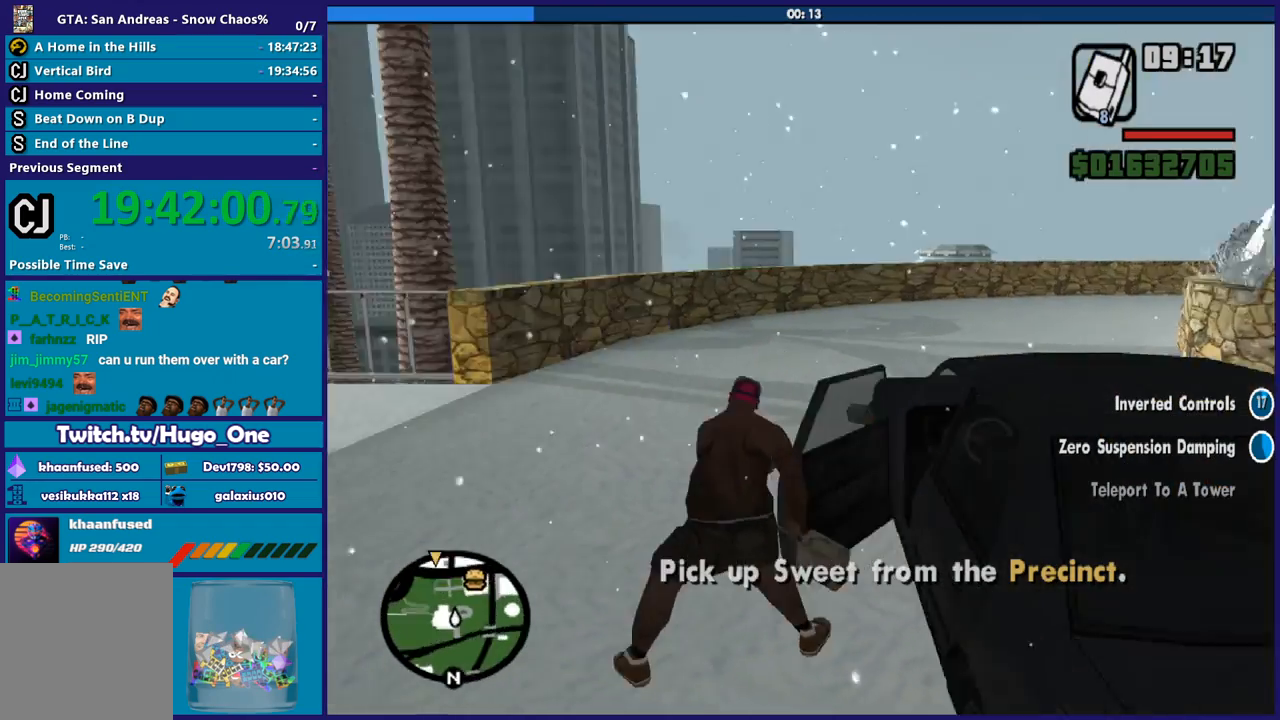
{"buttons": [], "left_stick": "center", "right_stick": "center", "button_events": []}
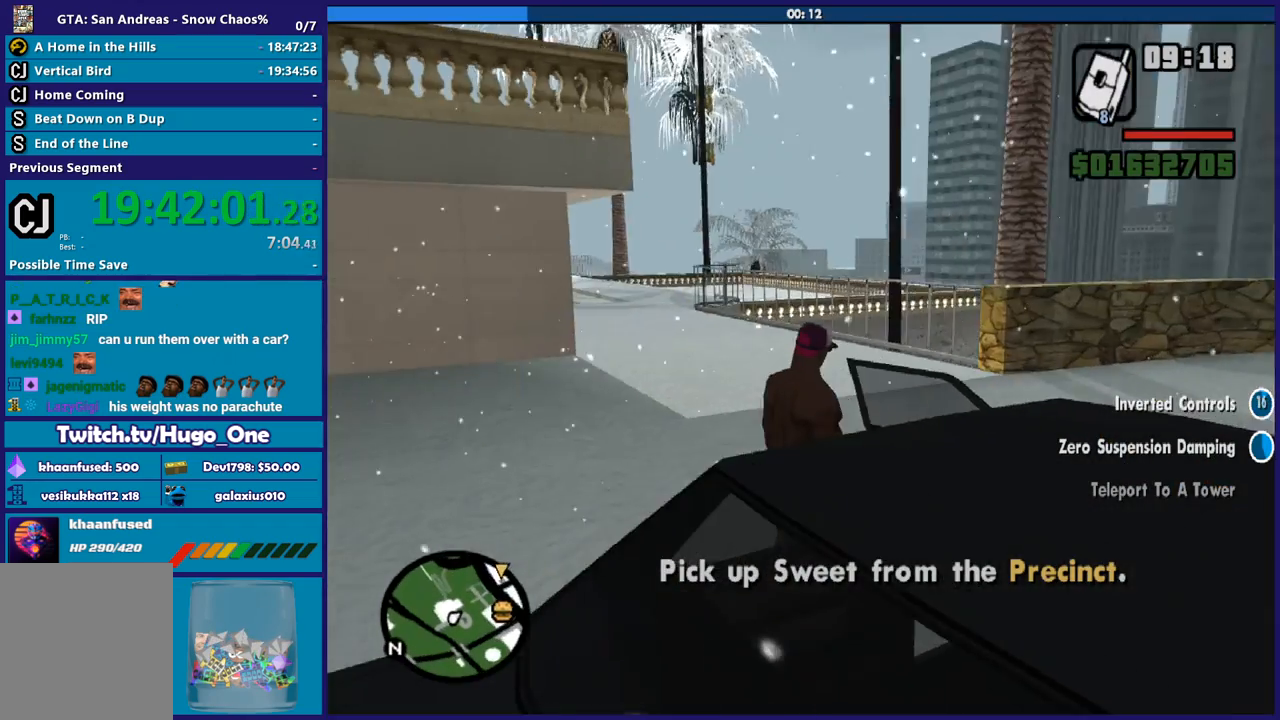
{"buttons": [], "left_stick": "center", "right_stick": "center", "button_events": []}
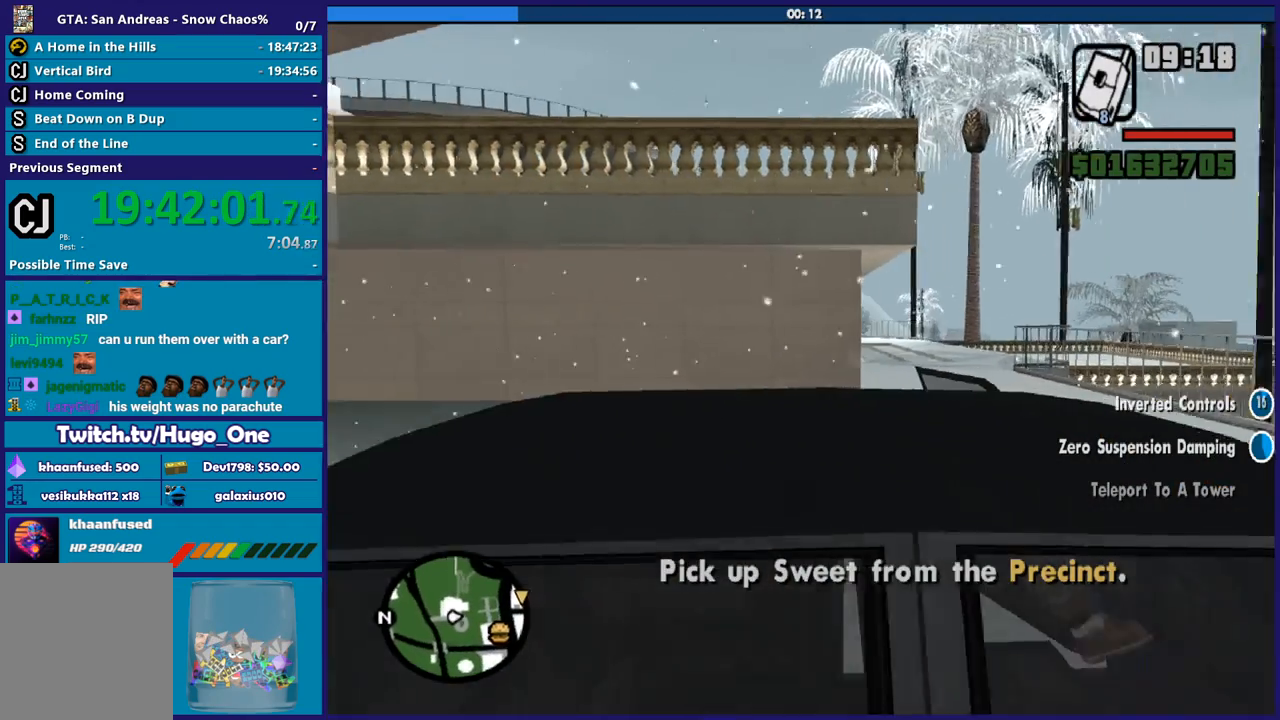
{"buttons": ["L2"], "left_stick": "center", "right_stick": "down-left", "button_events": [[66, "L2", "down"]]}
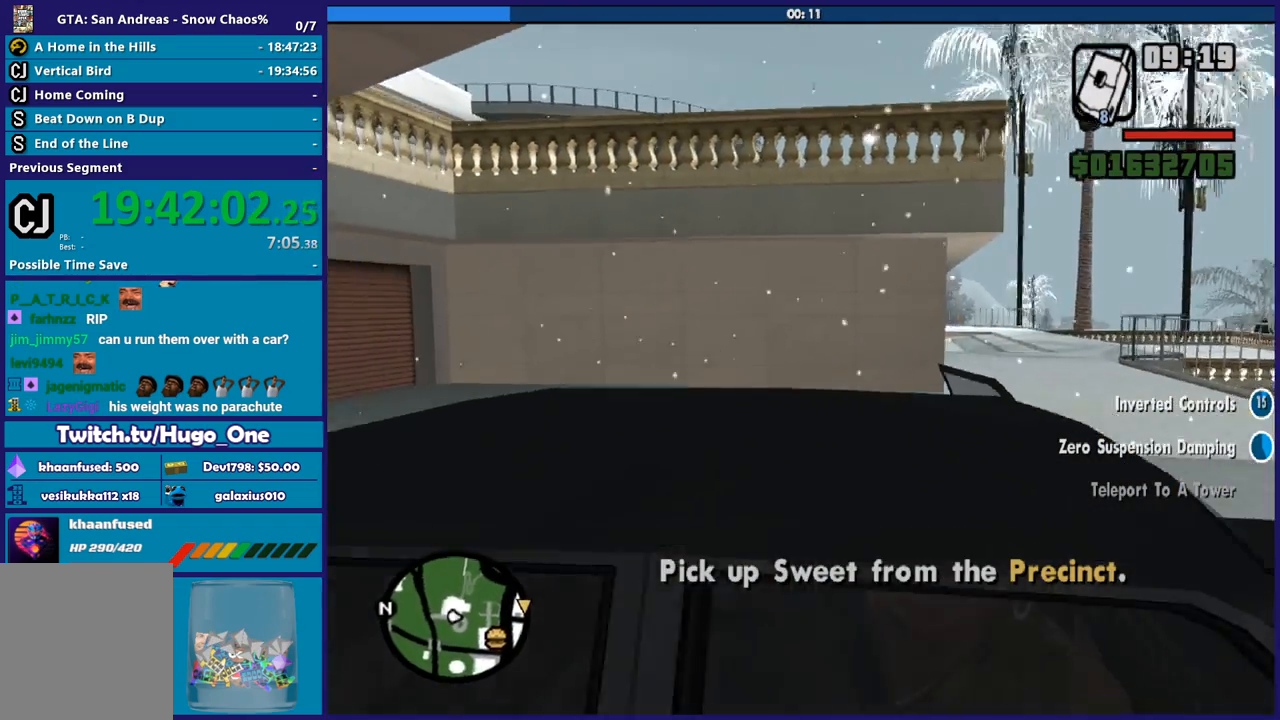
{"buttons": ["L2"], "left_stick": "center", "right_stick": "up-right", "button_events": []}
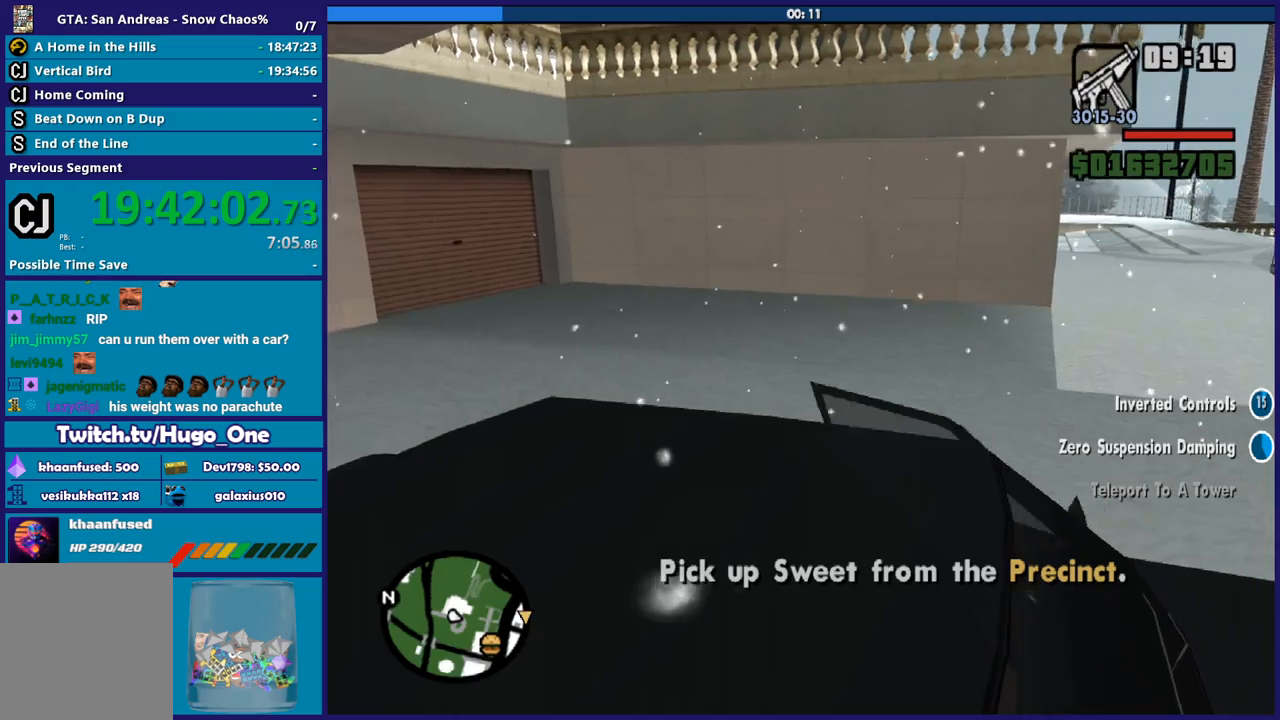
{"buttons": ["L2"], "left_stick": "center", "right_stick": "center", "button_events": []}